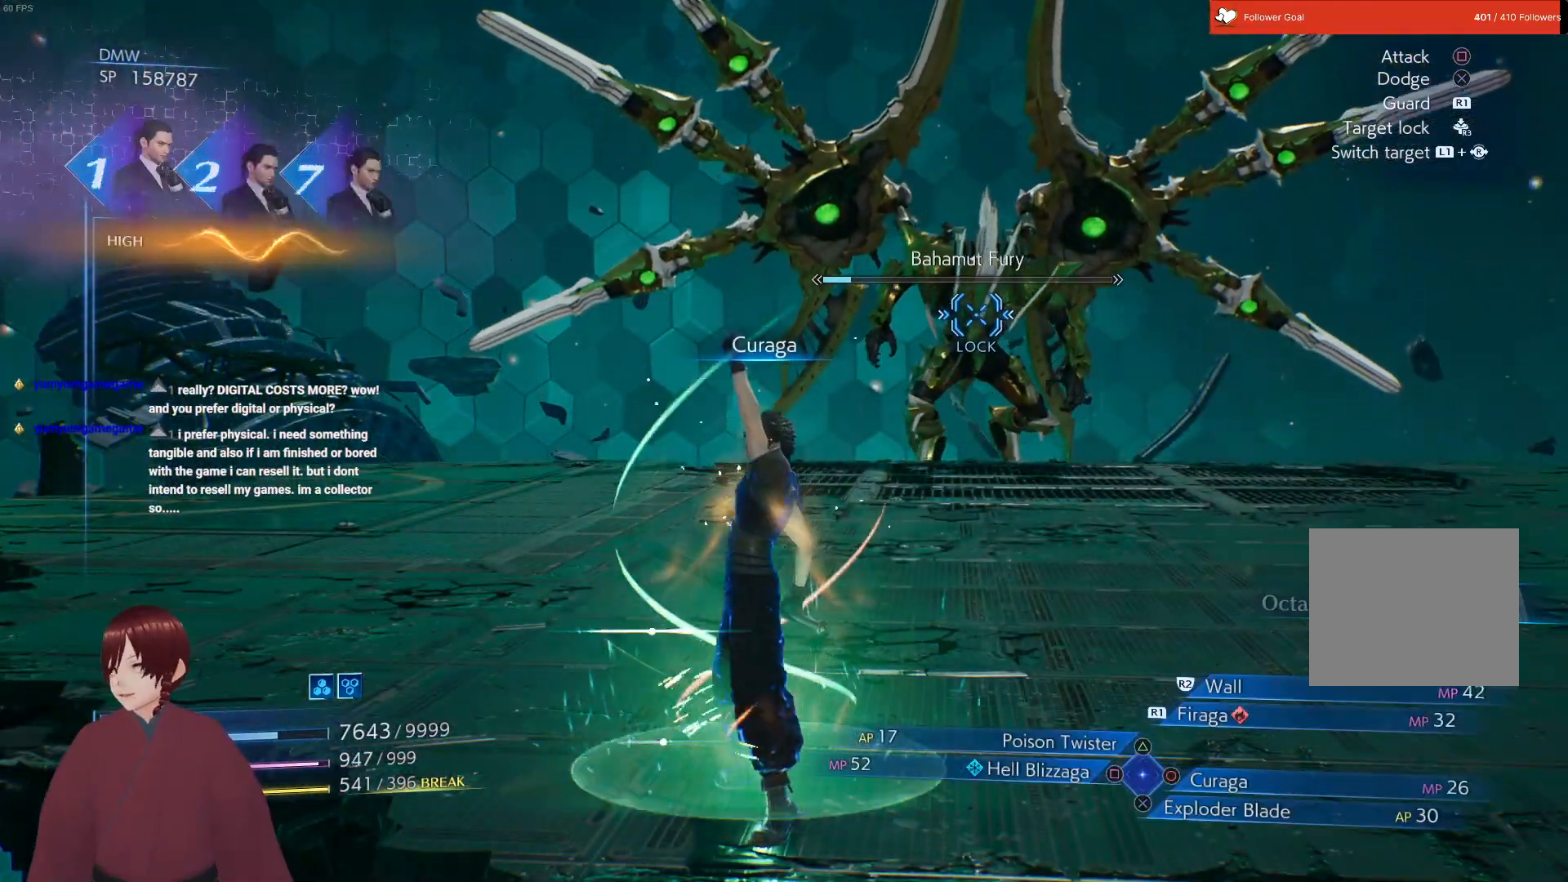
Gameplay with a controller (PlayStation layout); each line is a JSON object with the inputs held at the frame after it. "events" lists button and stick changes between this image and that frame as [ms after this image, input, new state], when the widget could be followed in between.
{"buttons": [], "left_stick": "up-right", "right_stick": "center", "events": [[50, "L1", "up"]]}
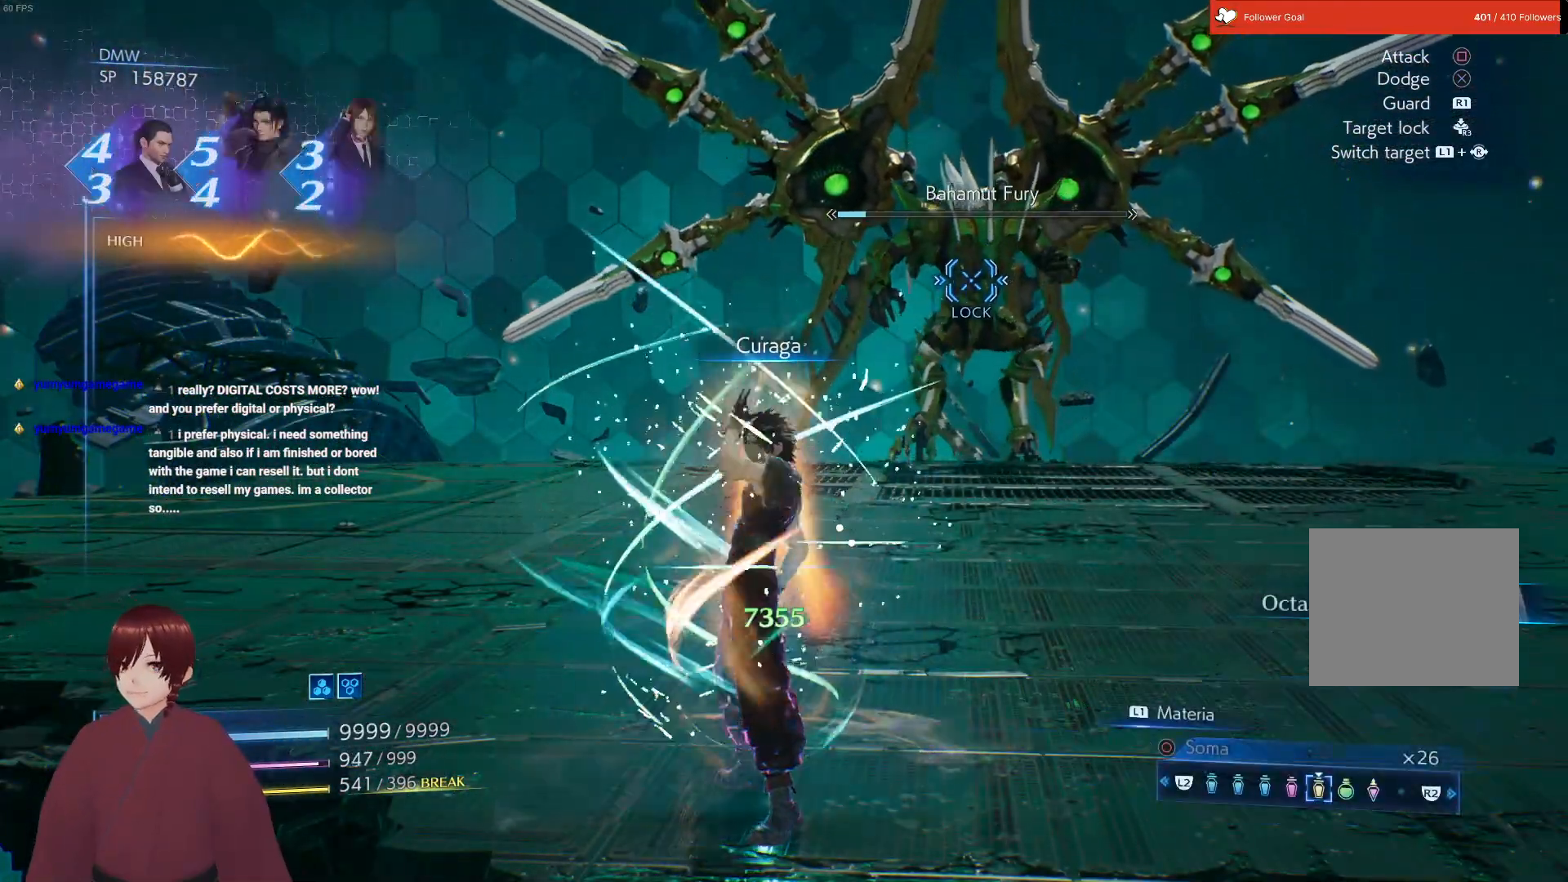
{"buttons": [], "left_stick": "up-right", "right_stick": "center", "events": []}
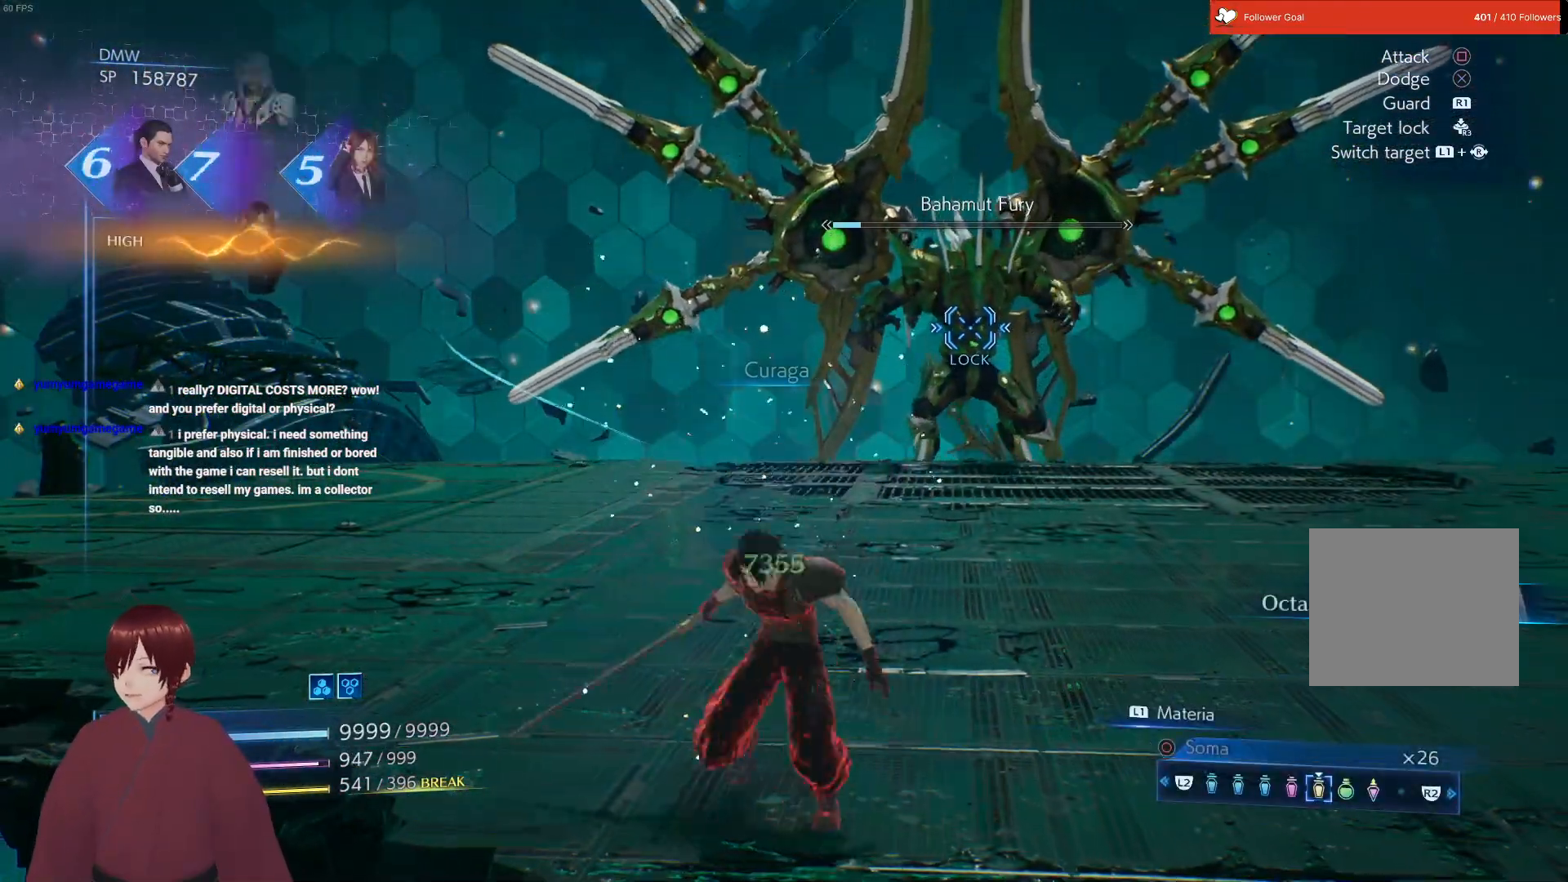
{"buttons": [], "left_stick": "up-right", "right_stick": "center", "events": []}
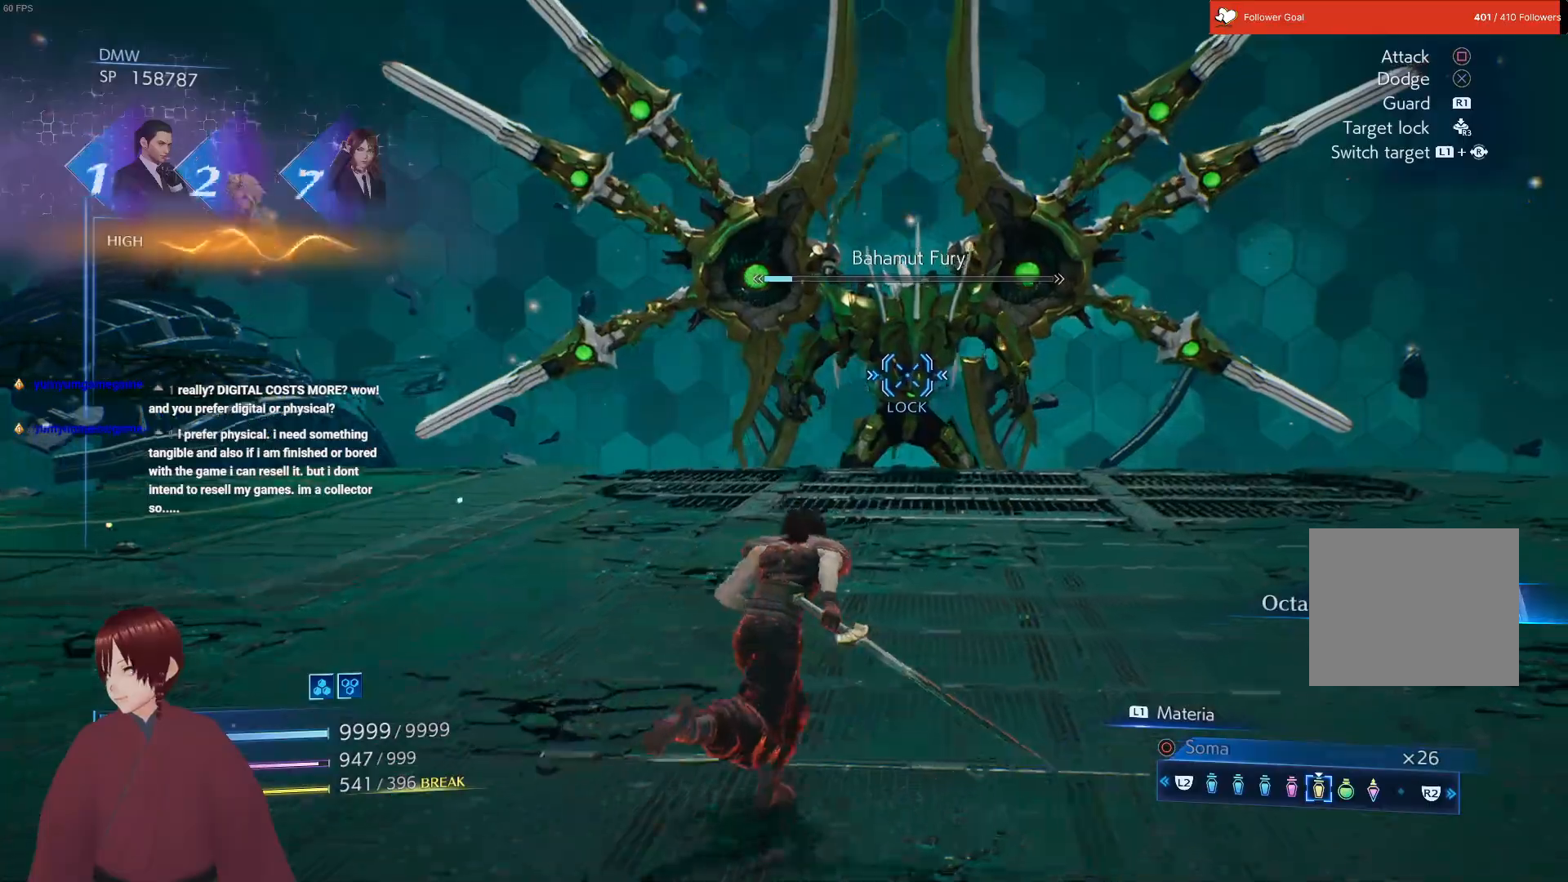
{"buttons": [], "left_stick": "up-right", "right_stick": "center", "events": []}
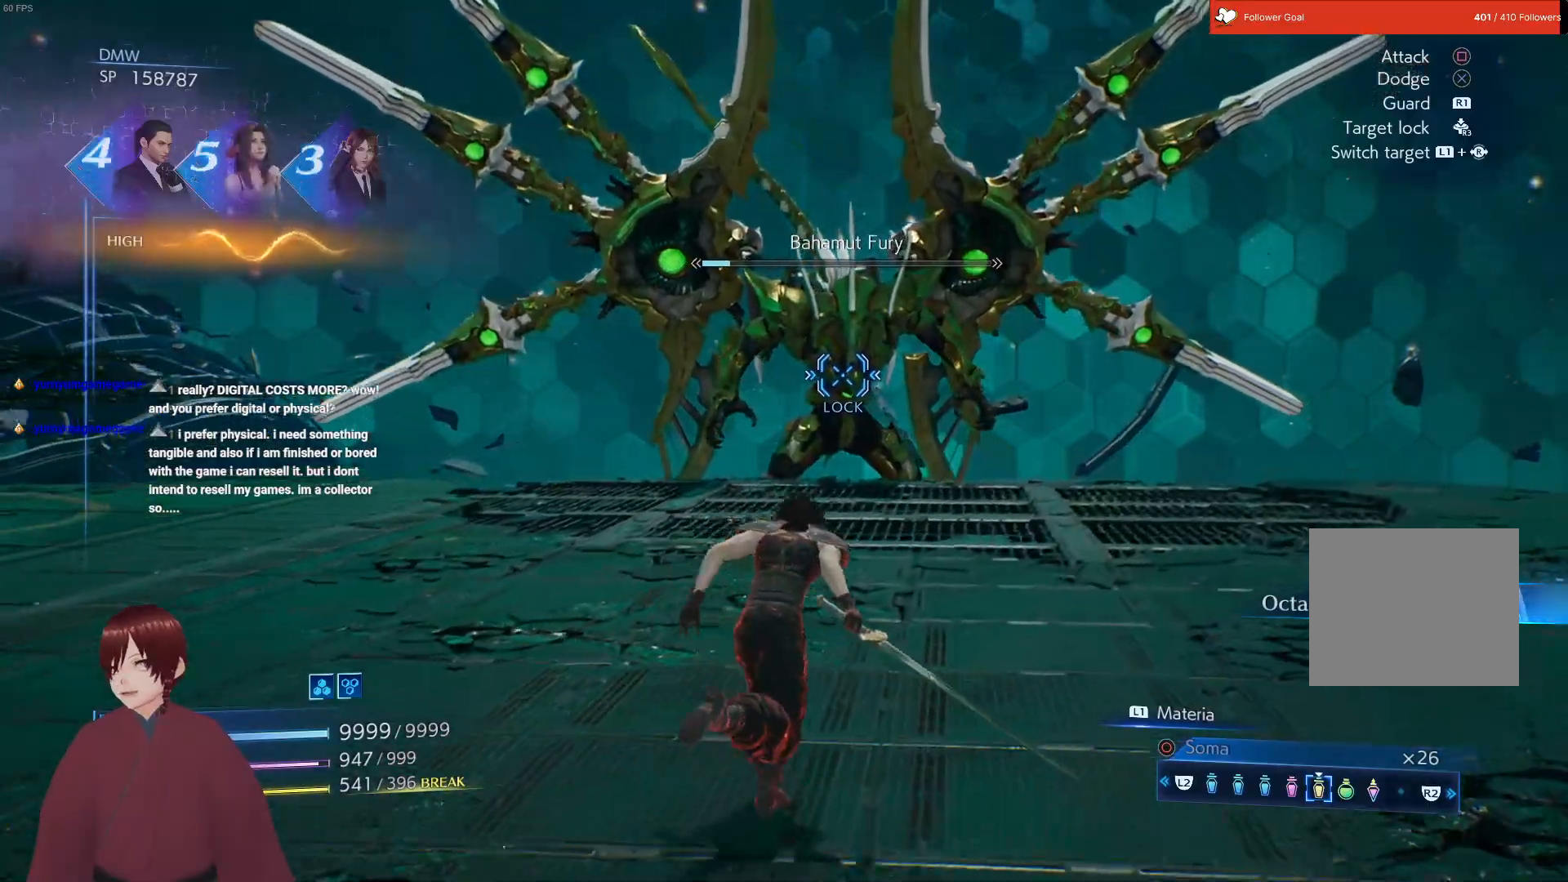
{"buttons": [], "left_stick": "up-right", "right_stick": "center", "events": []}
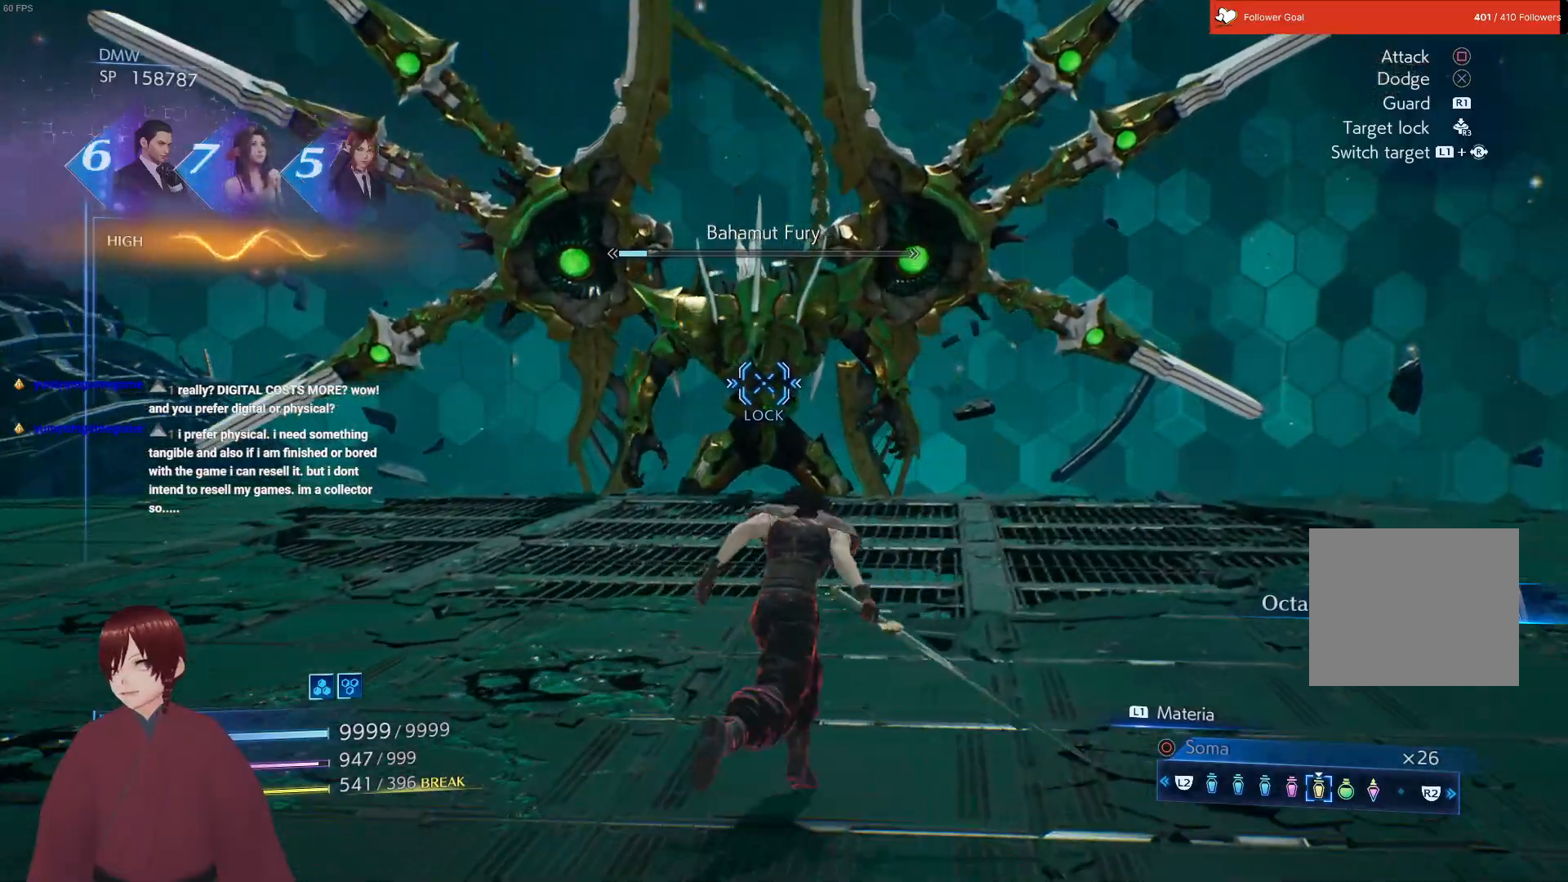
{"buttons": [], "left_stick": "up", "right_stick": "center", "events": [[17, "left_stick", "up"]]}
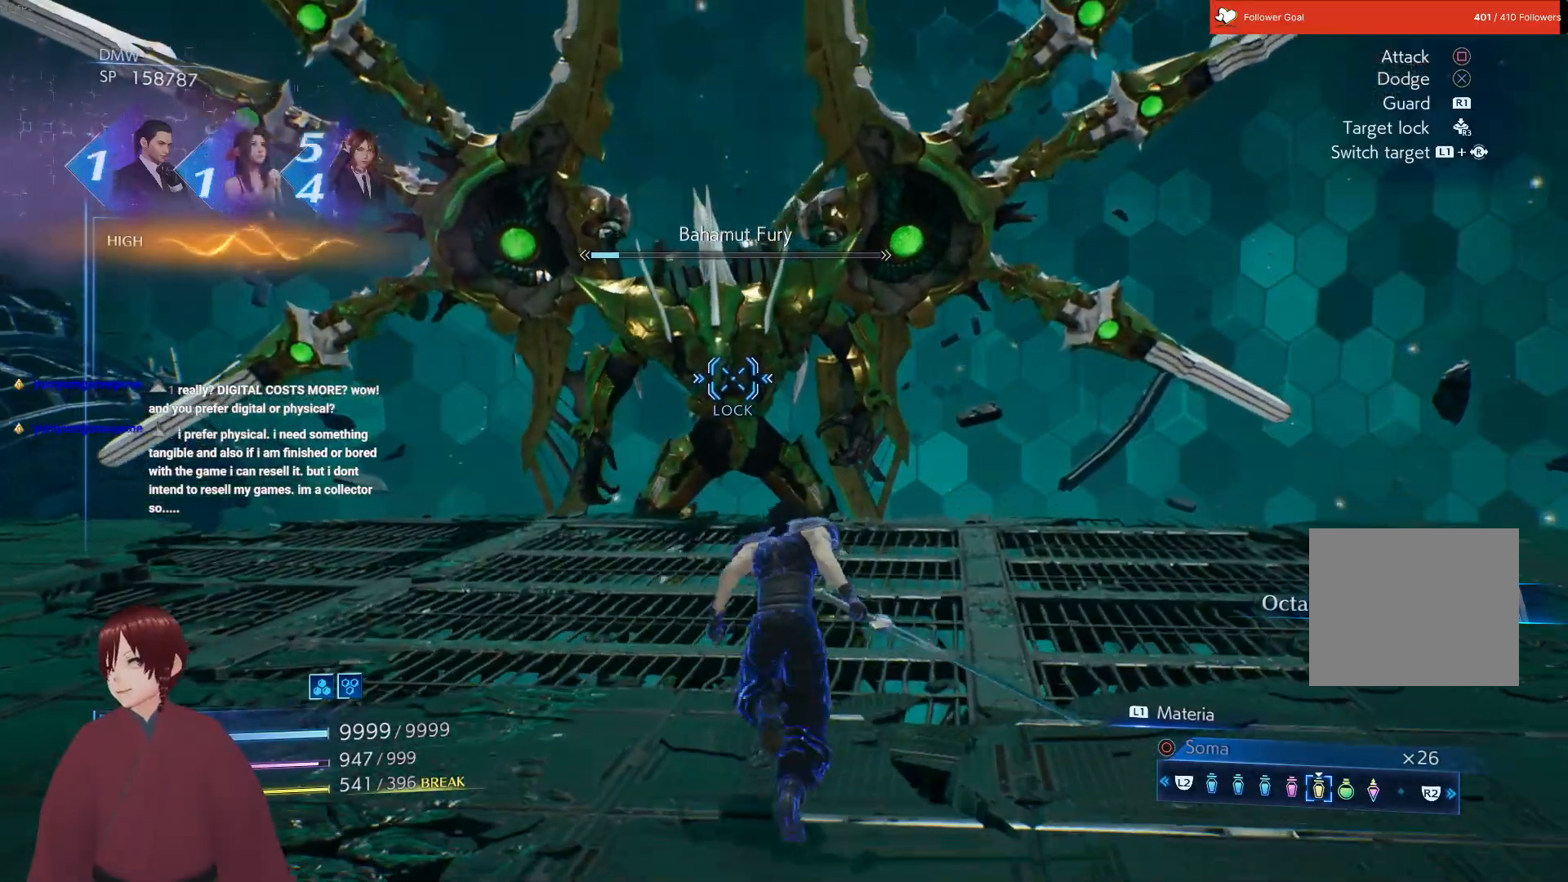
{"buttons": ["L1"], "left_stick": "up", "right_stick": "center", "events": [[417, "L1", "down"]]}
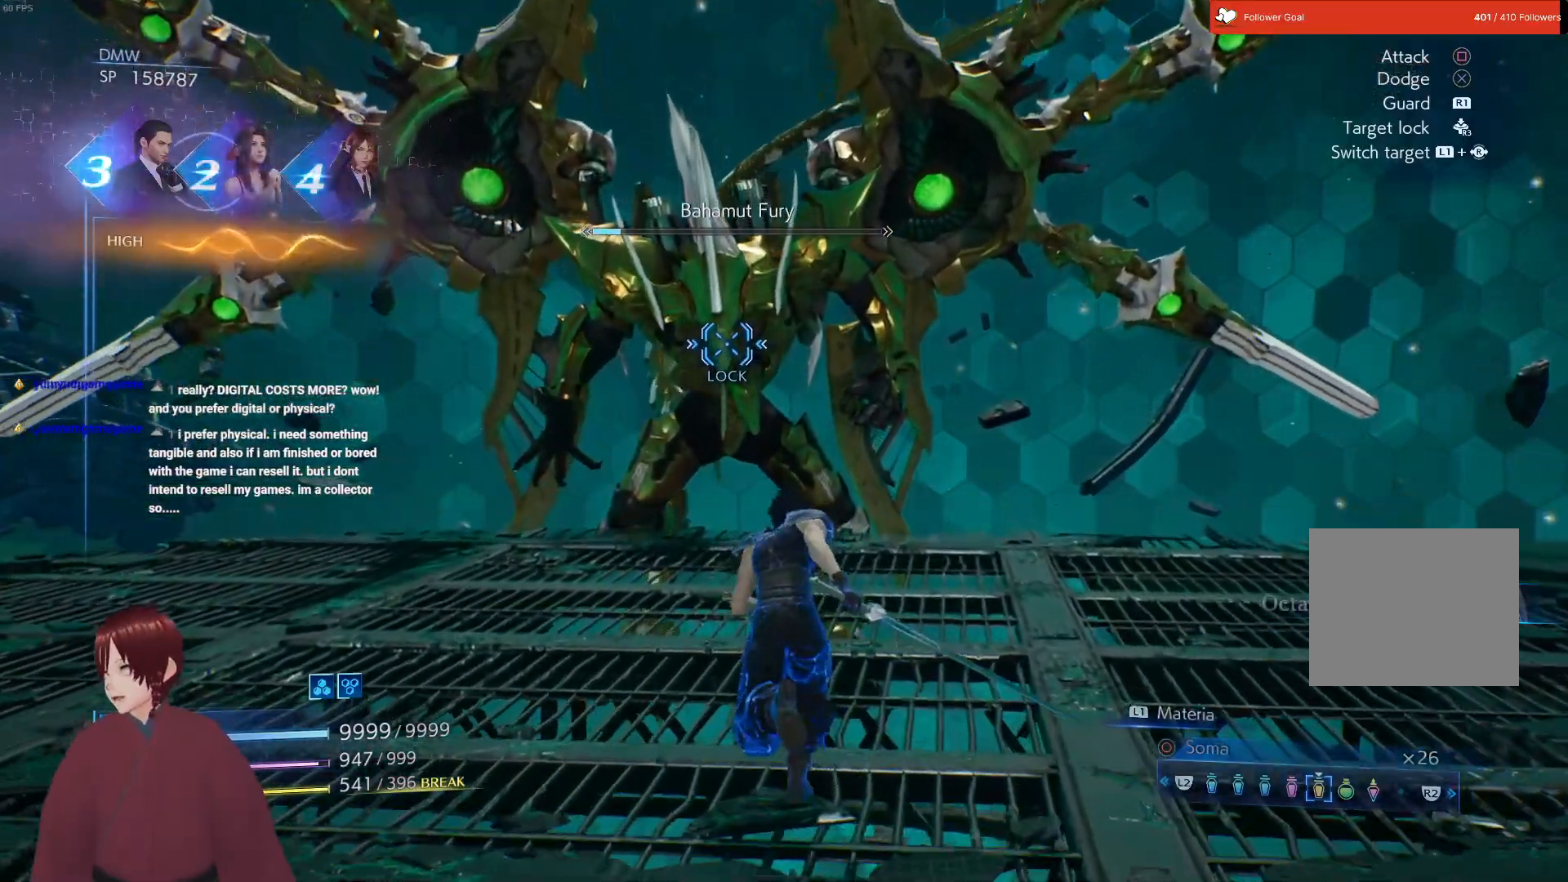
{"buttons": ["CROSS", "L1"], "left_stick": "up", "right_stick": "center", "events": [[483, "CROSS", "down"]]}
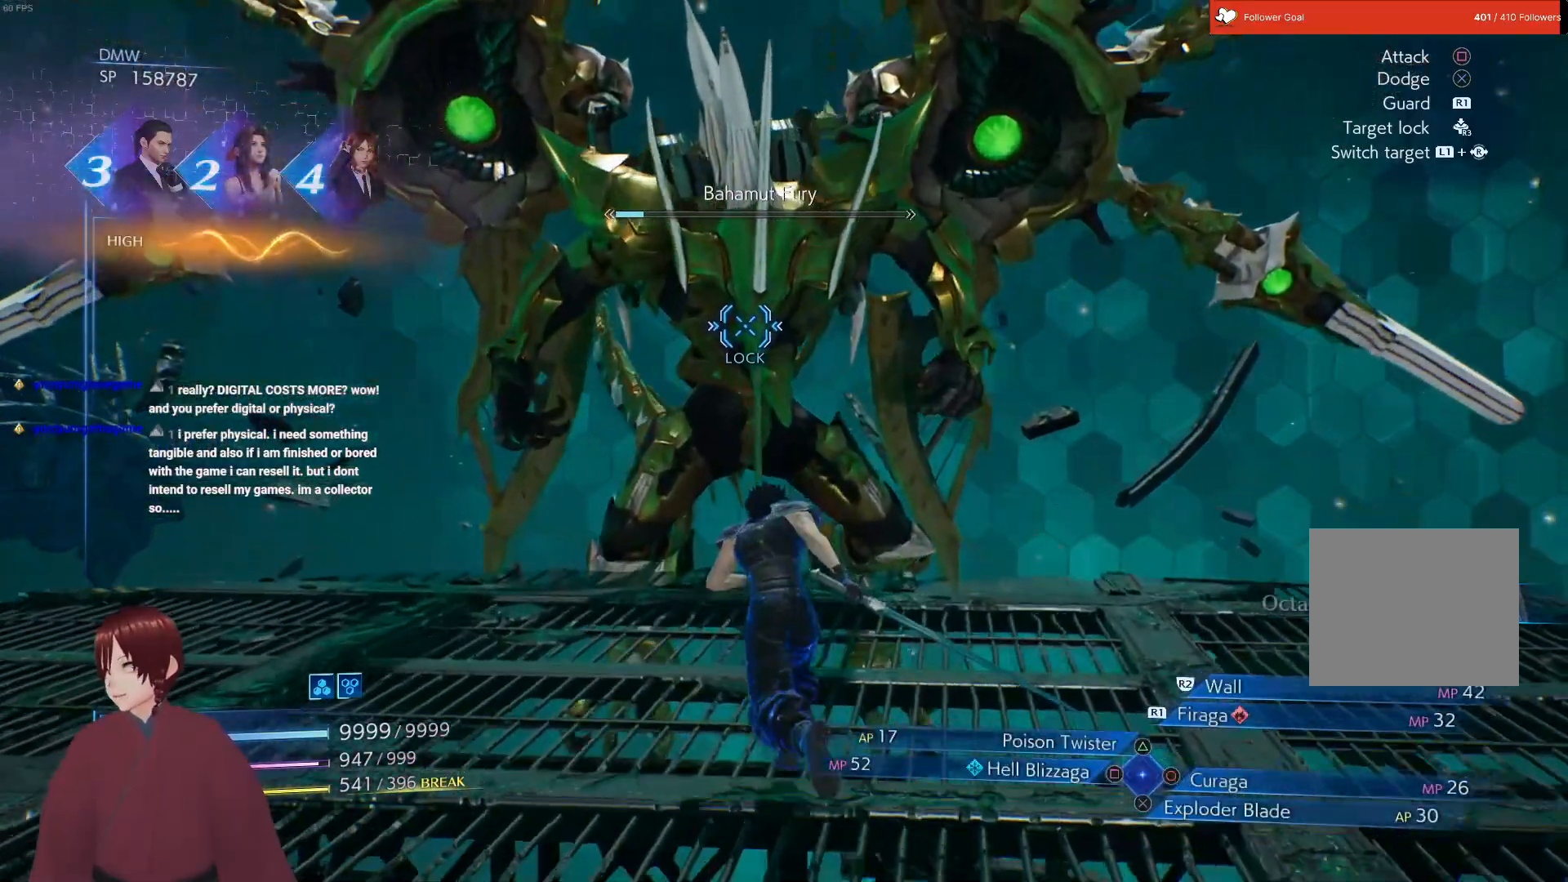
{"buttons": ["L1"], "left_stick": "up", "right_stick": "center", "events": [[133, "CROSS", "up"]]}
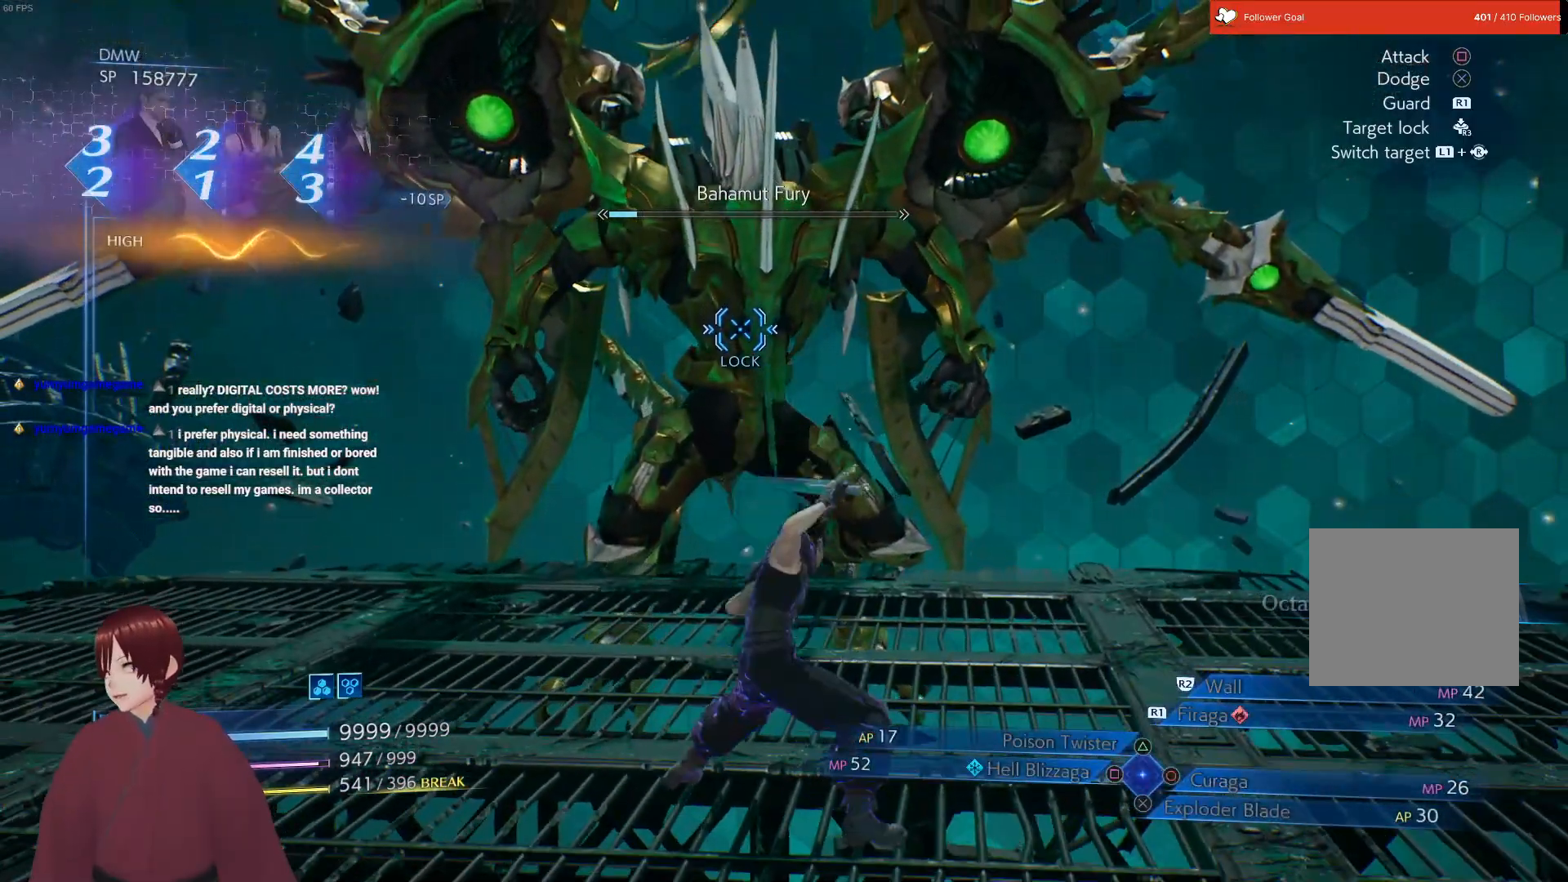
{"buttons": ["L1"], "left_stick": "up", "right_stick": "center", "events": []}
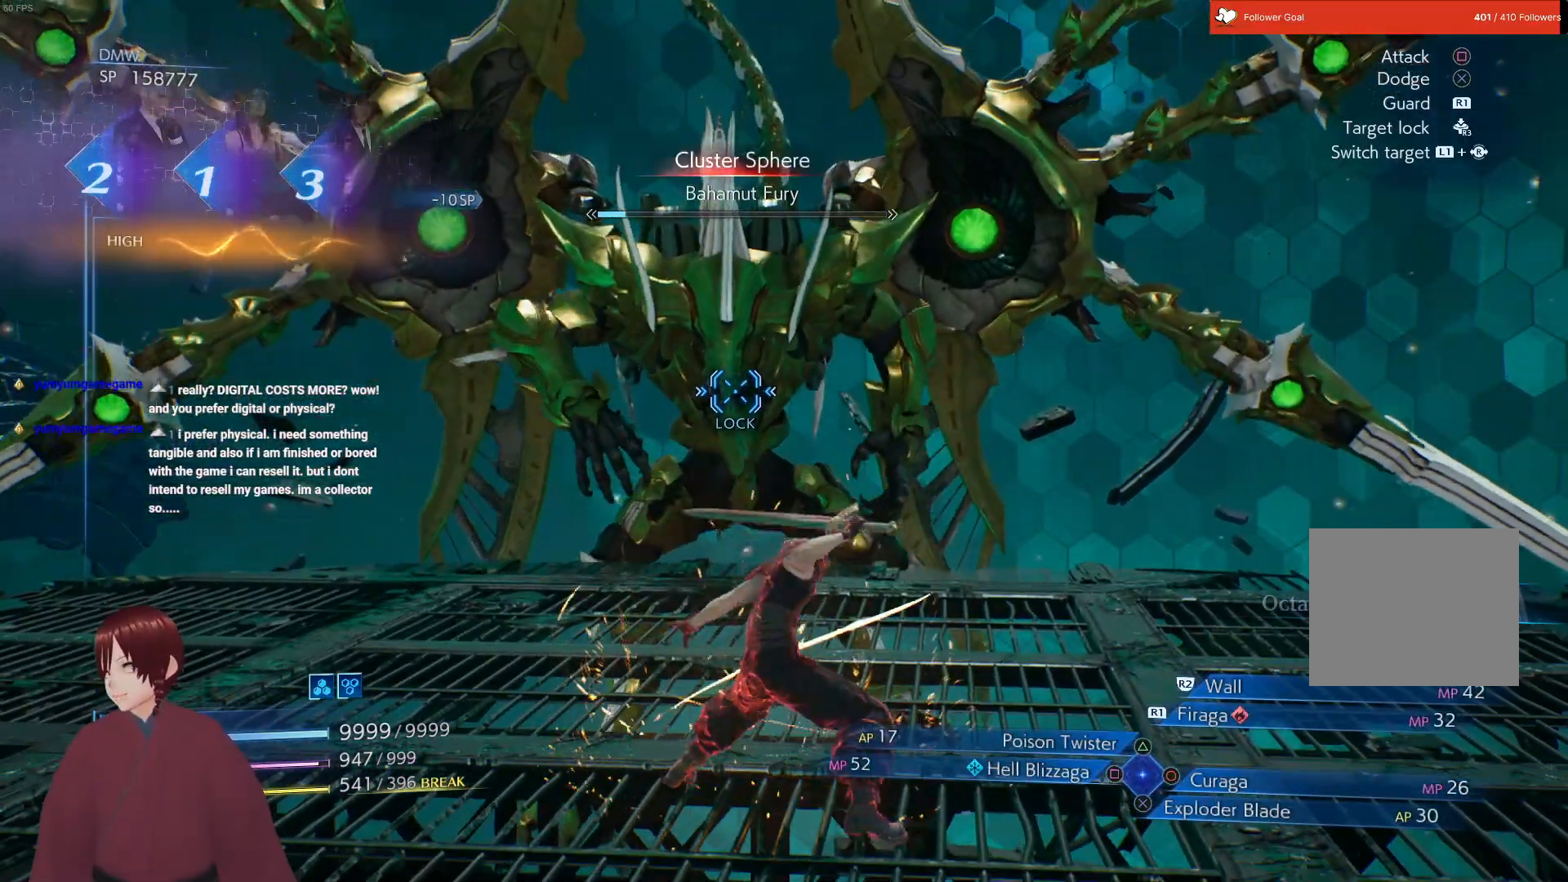
{"buttons": ["L1"], "left_stick": "up", "right_stick": "center", "events": []}
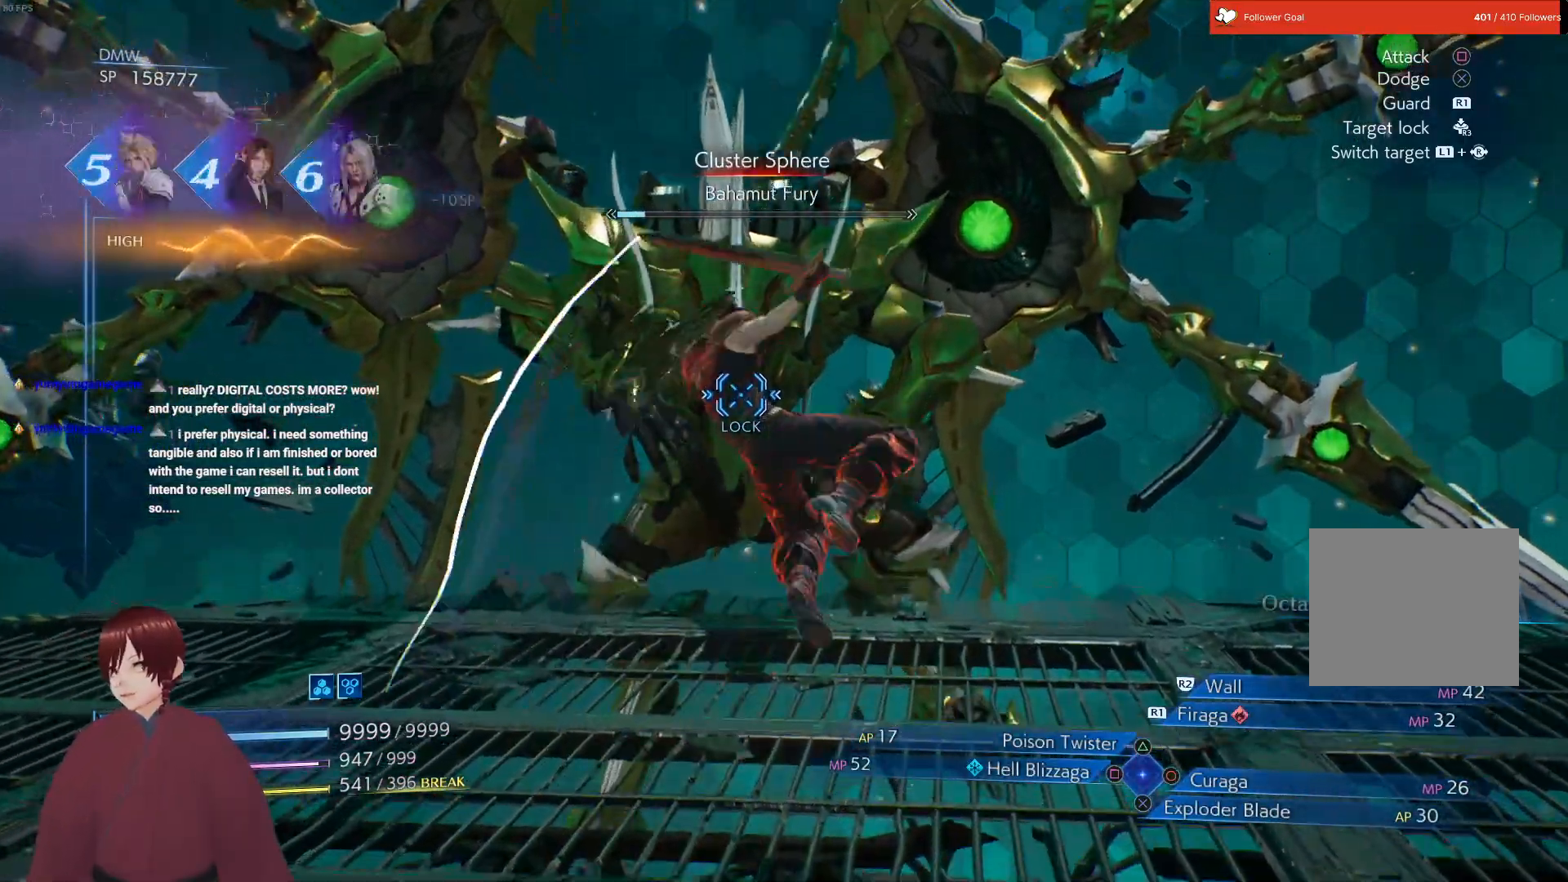
{"buttons": [], "left_stick": "center", "right_stick": "center", "events": [[467, "L1", "up"], [483, "left_stick", "center"]]}
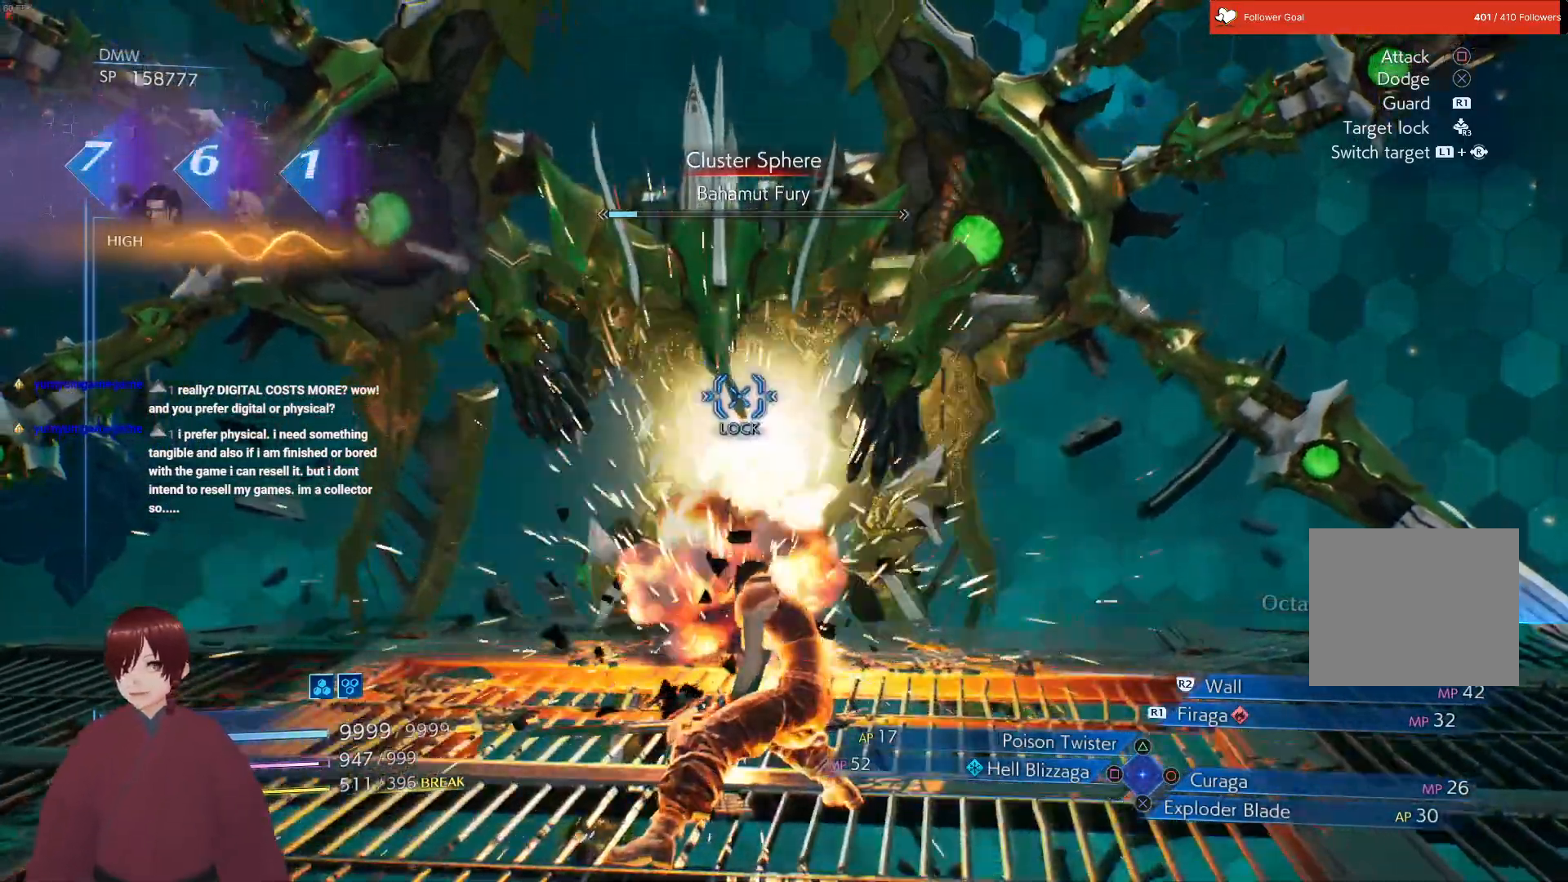
{"buttons": [], "left_stick": "down-left", "right_stick": "center", "events": [[33, "left_stick", "down-left"], [300, "CROSS", "down"], [467, "CROSS", "up"]]}
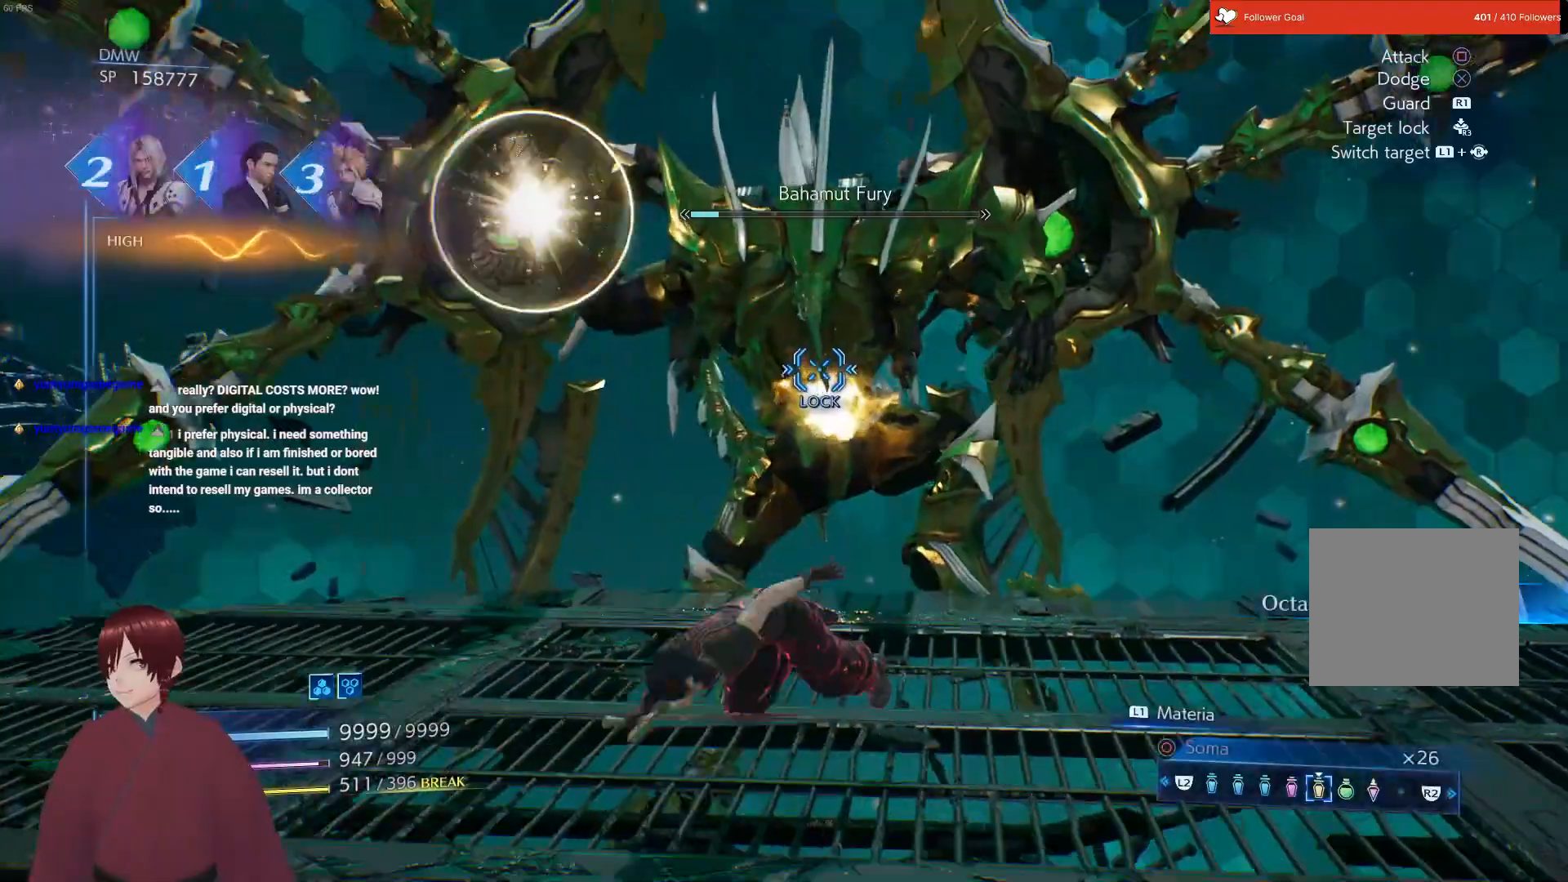
{"buttons": [], "left_stick": "down", "right_stick": "center", "events": [[150, "left_stick", "down"]]}
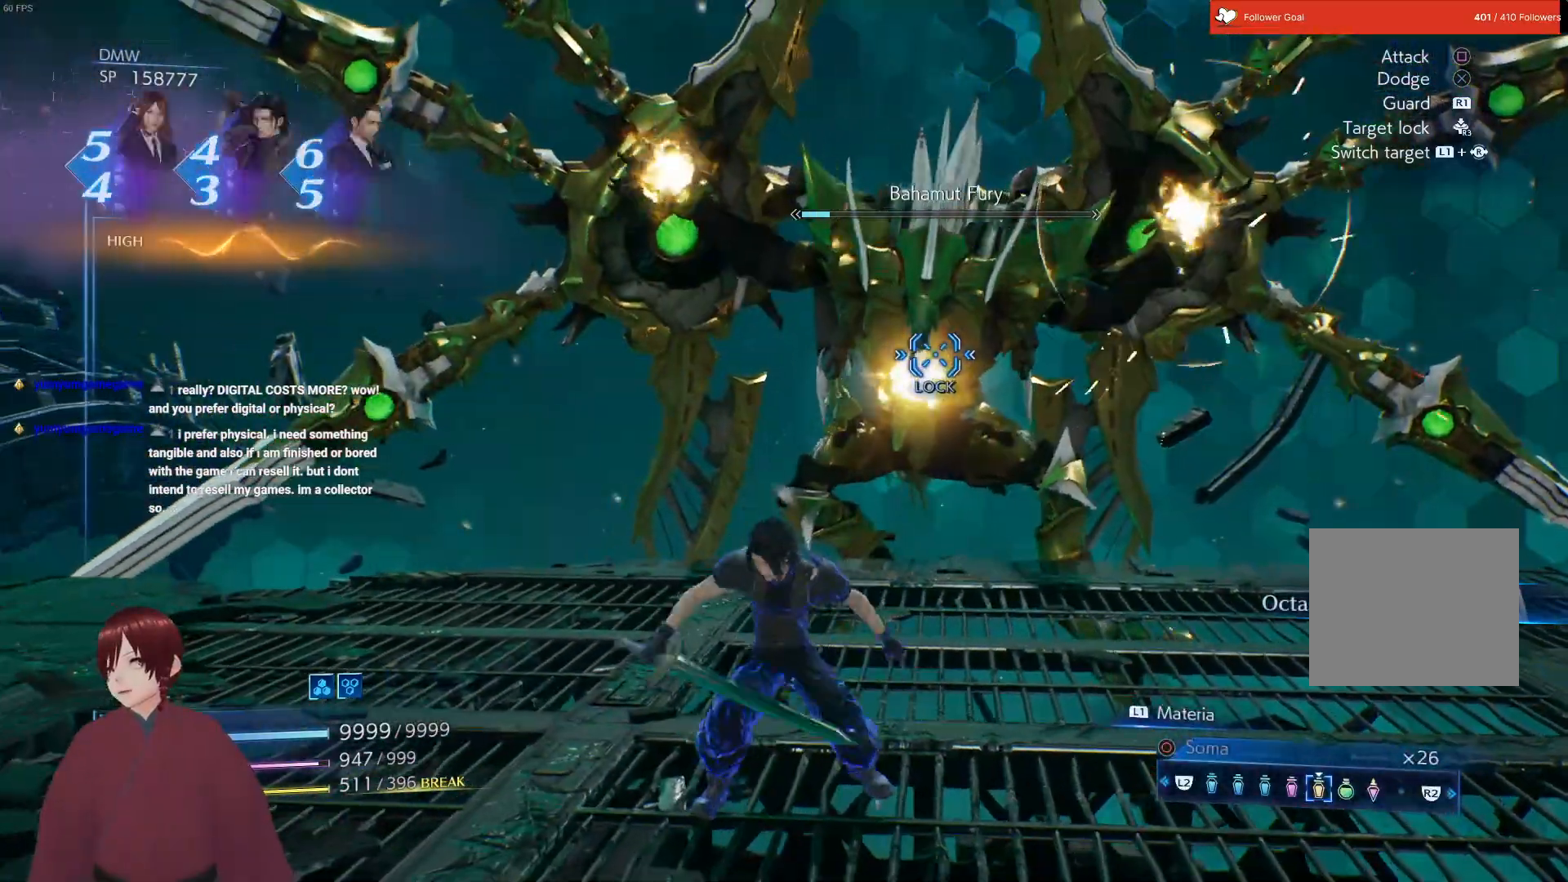
{"buttons": [], "left_stick": "down", "right_stick": "center", "events": []}
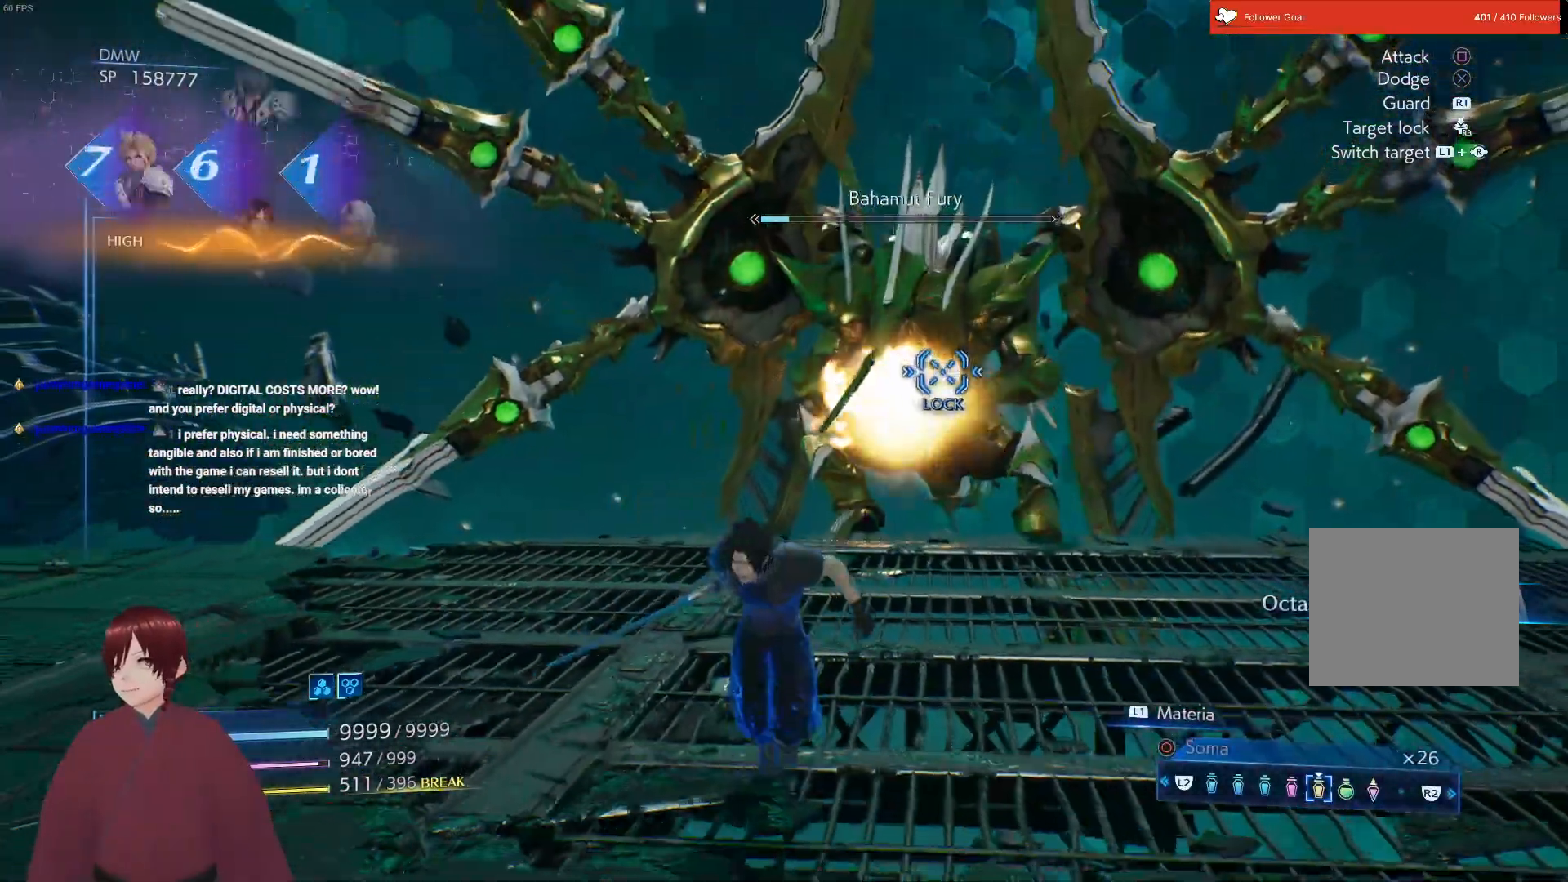
{"buttons": [], "left_stick": "up-right", "right_stick": "center", "events": [[133, "left_stick", "down-right"], [367, "TRIANGLE", "down"], [367, "left_stick", "up-right"], [450, "TRIANGLE", "up"]]}
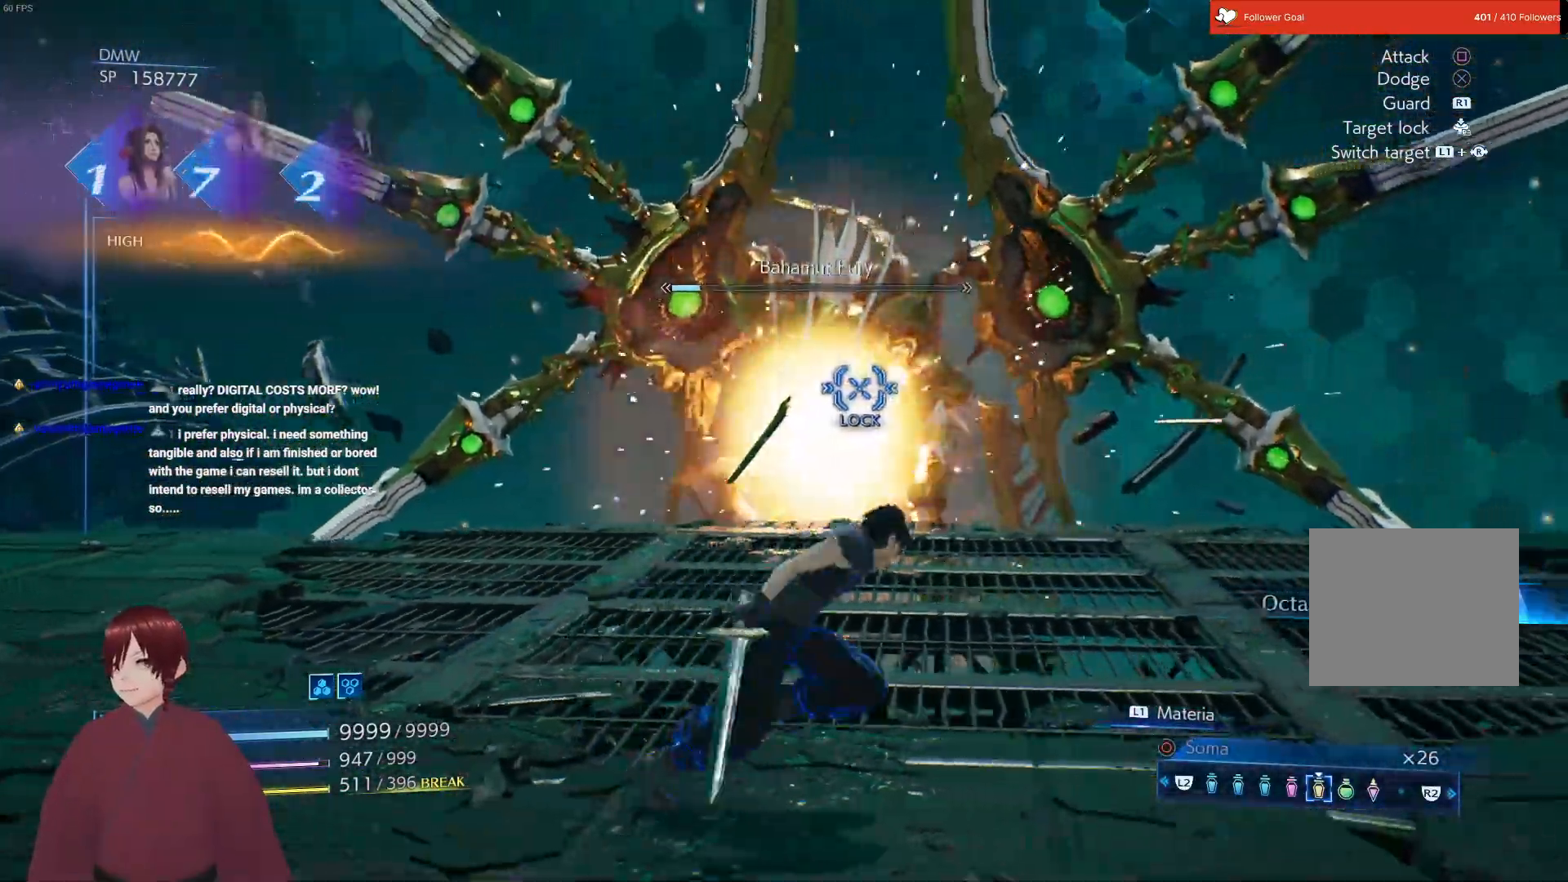
{"buttons": [], "left_stick": "center", "right_stick": "center", "events": [[83, "left_stick", "center"]]}